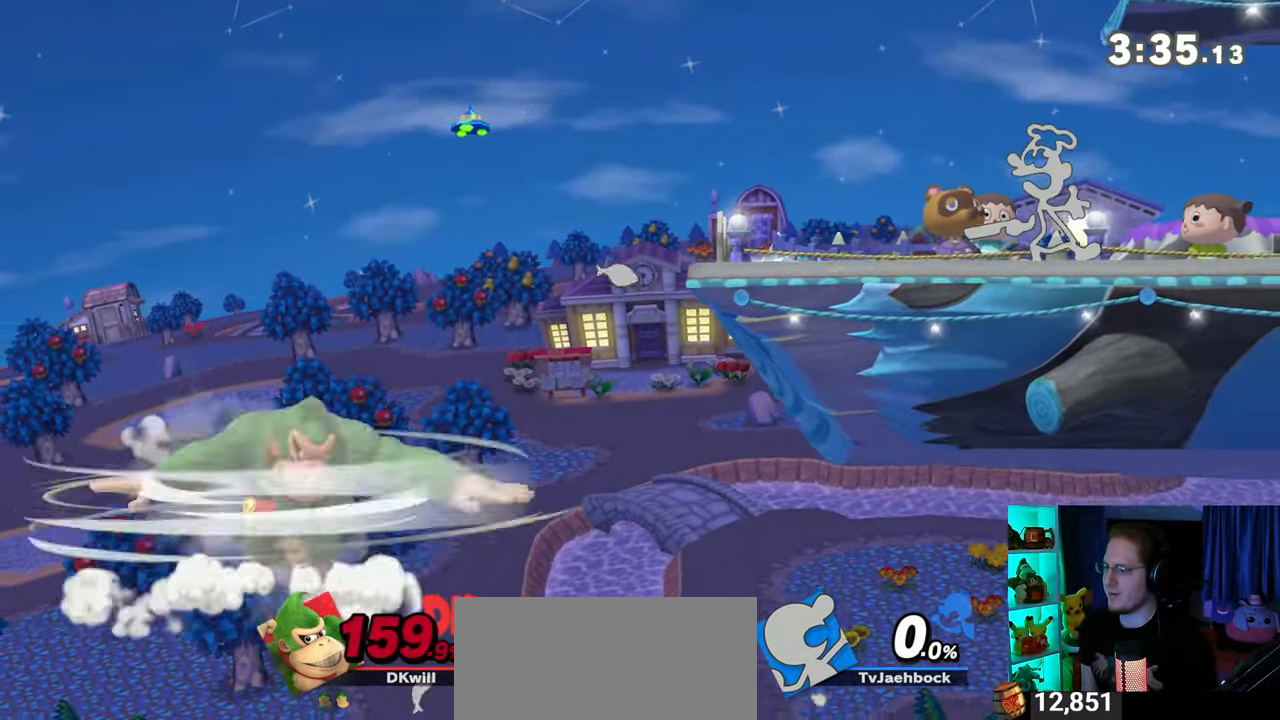
Gameplay with a controller (Nintendo layout); each line is a JSON object with the inputs held at the frame after it. "events" lists button and stick changes between this image and that frame as [ms after this image, input, new state], when the widget could be followed in between. Not read: L3 R3.
{"buttons": [], "left_stick": "right", "right_stick": "center", "events": [[150, "left_stick", "right"]]}
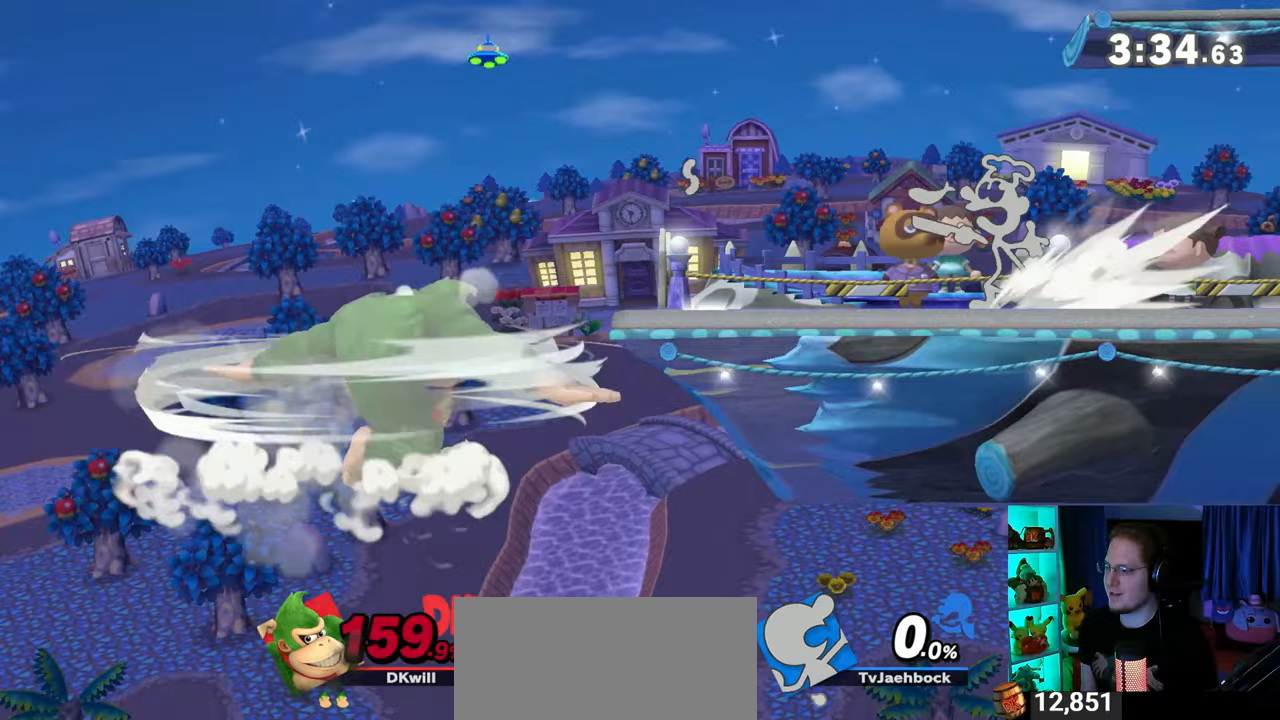
{"buttons": [], "left_stick": "center", "right_stick": "center", "events": [[267, "left_stick", "center"]]}
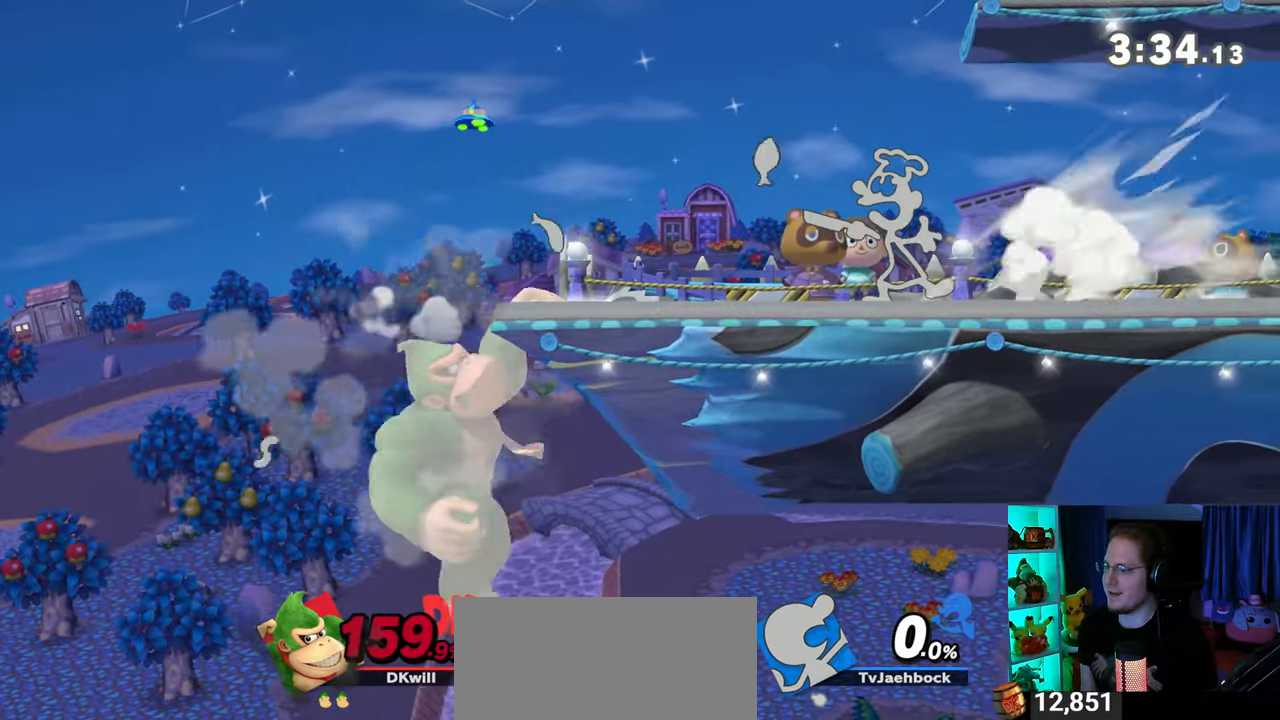
{"buttons": [], "left_stick": "right", "right_stick": "center", "events": [[450, "left_stick", "right"]]}
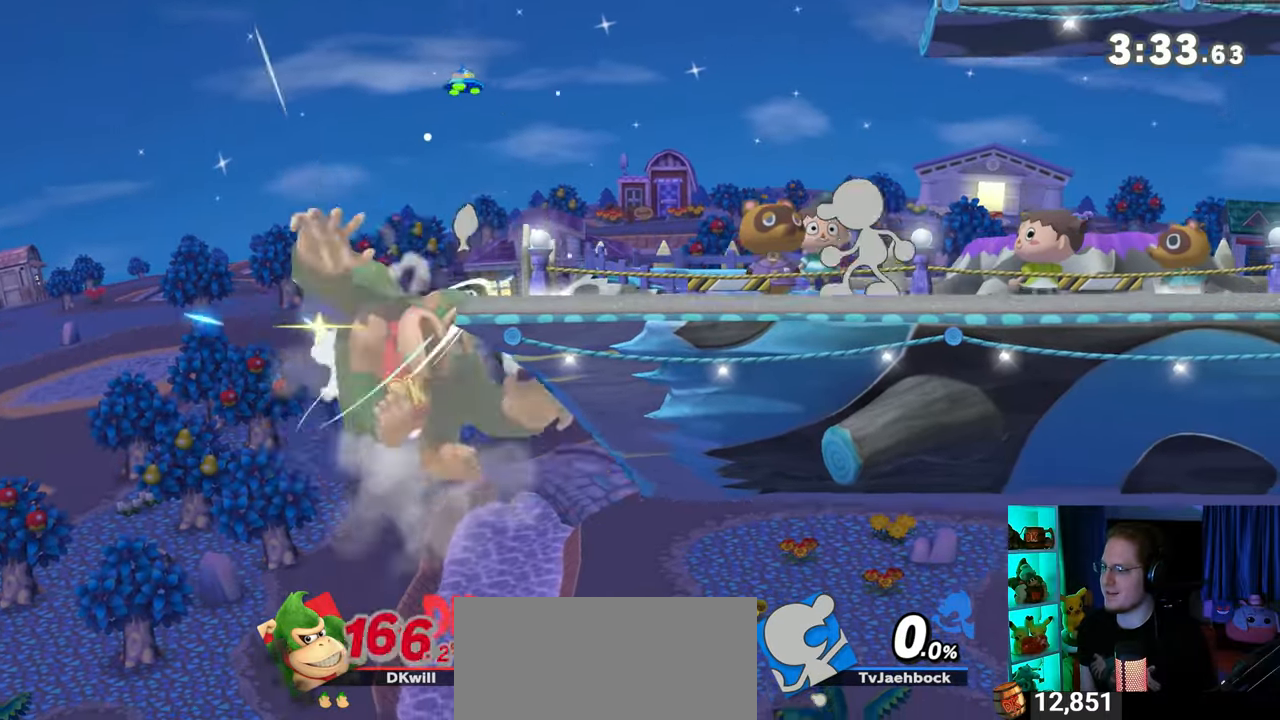
{"buttons": [], "left_stick": "right", "right_stick": "center", "events": []}
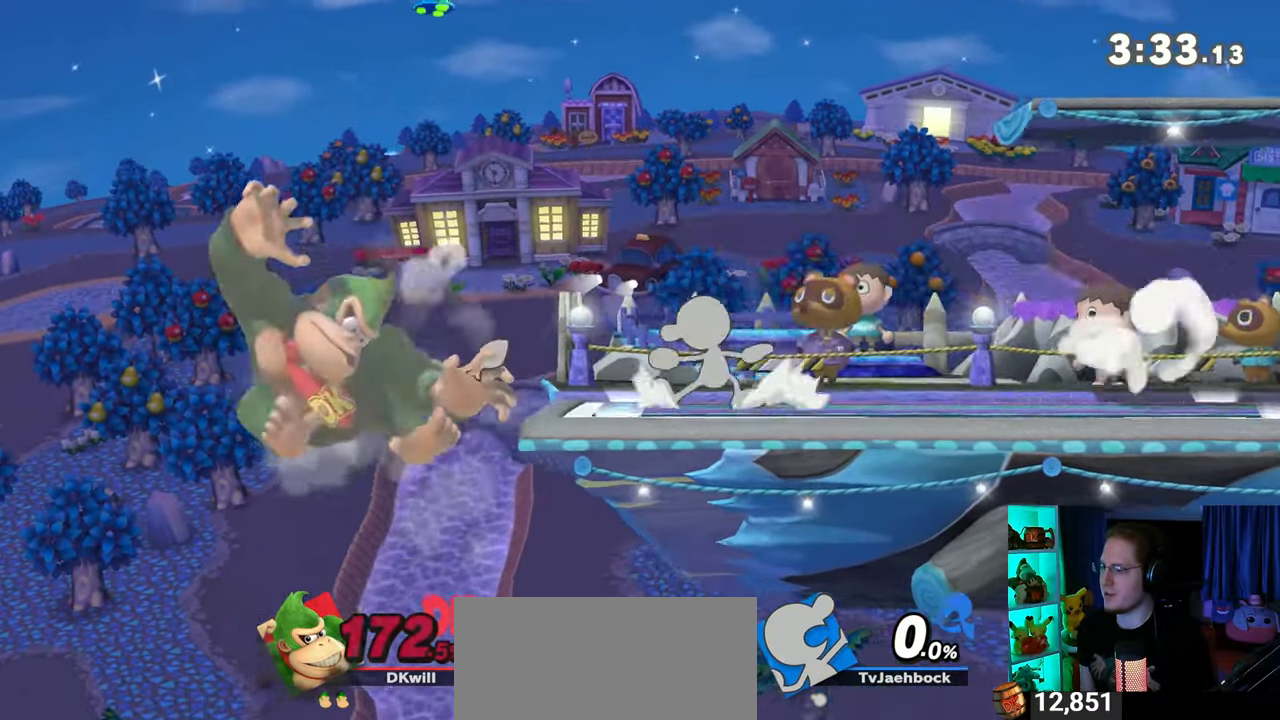
{"buttons": [], "left_stick": "up", "right_stick": "center", "events": [[367, "Y", "down"], [467, "Y", "up"], [467, "left_stick", "up"]]}
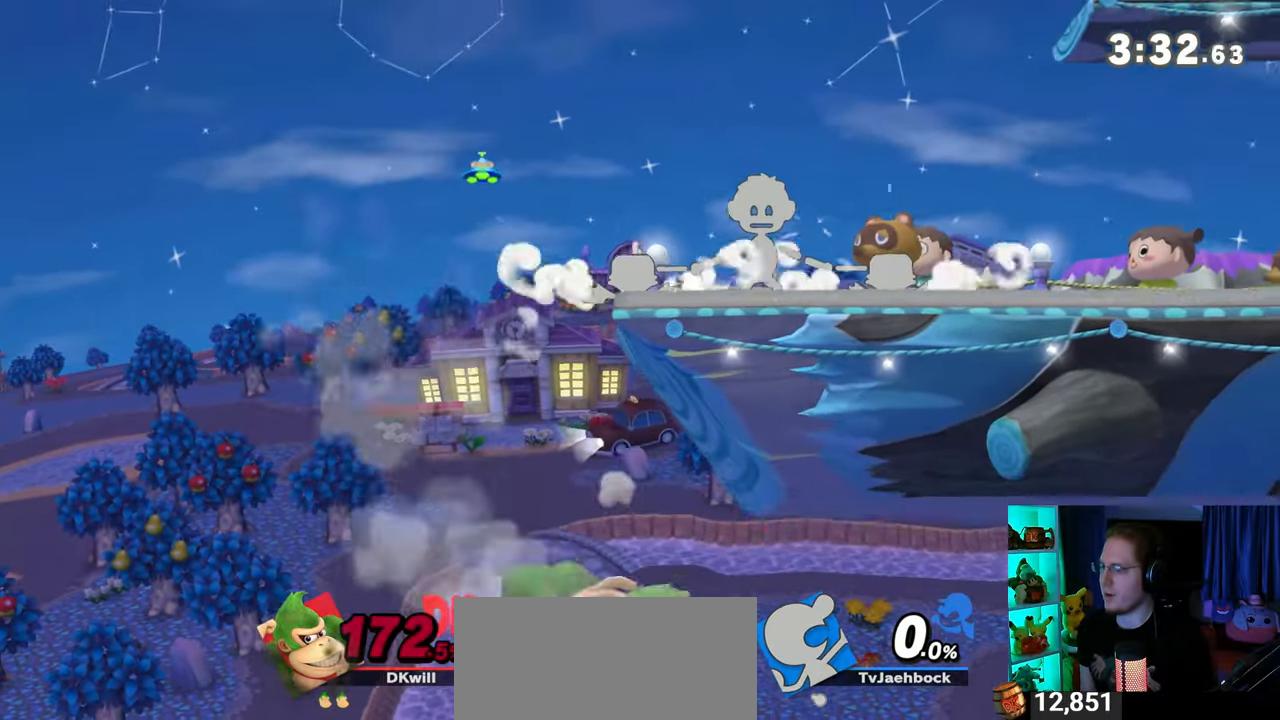
{"buttons": ["Y"], "left_stick": "up-right", "right_stick": "center", "events": [[33, "A", "down"], [83, "A", "up"], [150, "left_stick", "up-left"], [183, "Y", "down"], [367, "left_stick", "up"], [483, "left_stick", "up-right"]]}
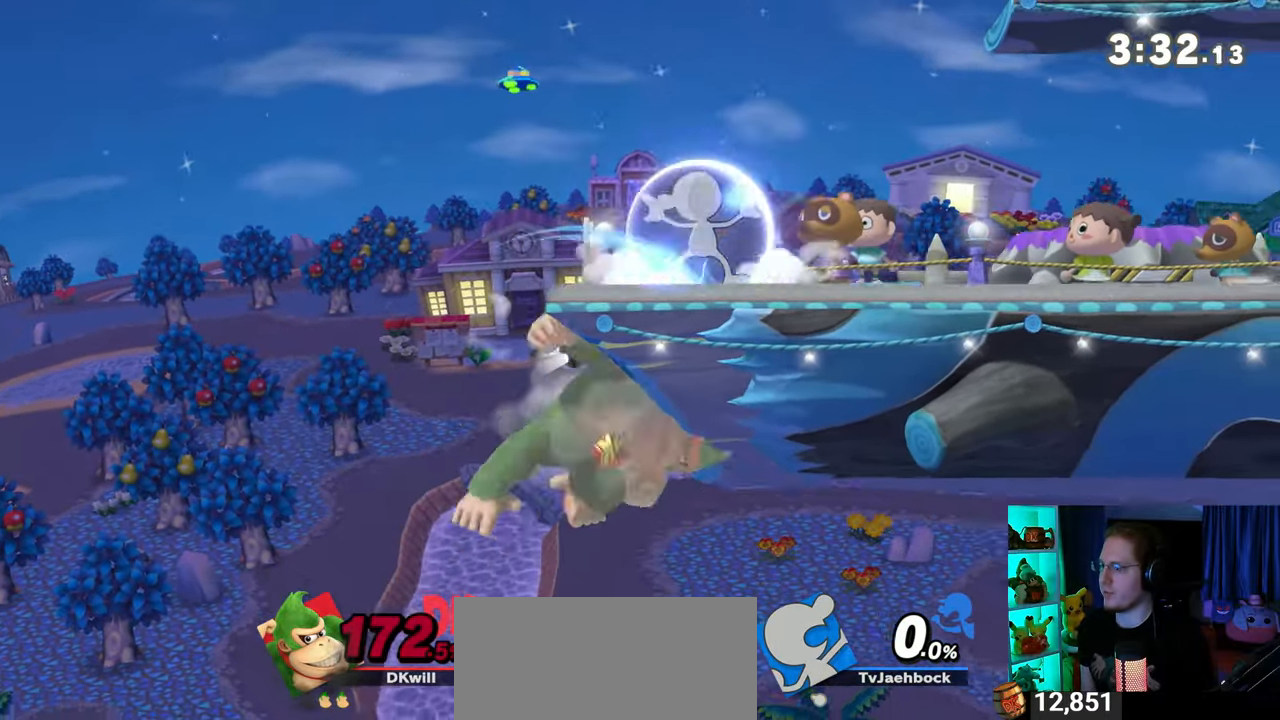
{"buttons": [], "left_stick": "right", "right_stick": "center", "events": [[33, "Y", "up"], [150, "left_stick", "up"], [267, "B", "down"], [367, "B", "up"], [367, "left_stick", "down-right"], [450, "left_stick", "right"]]}
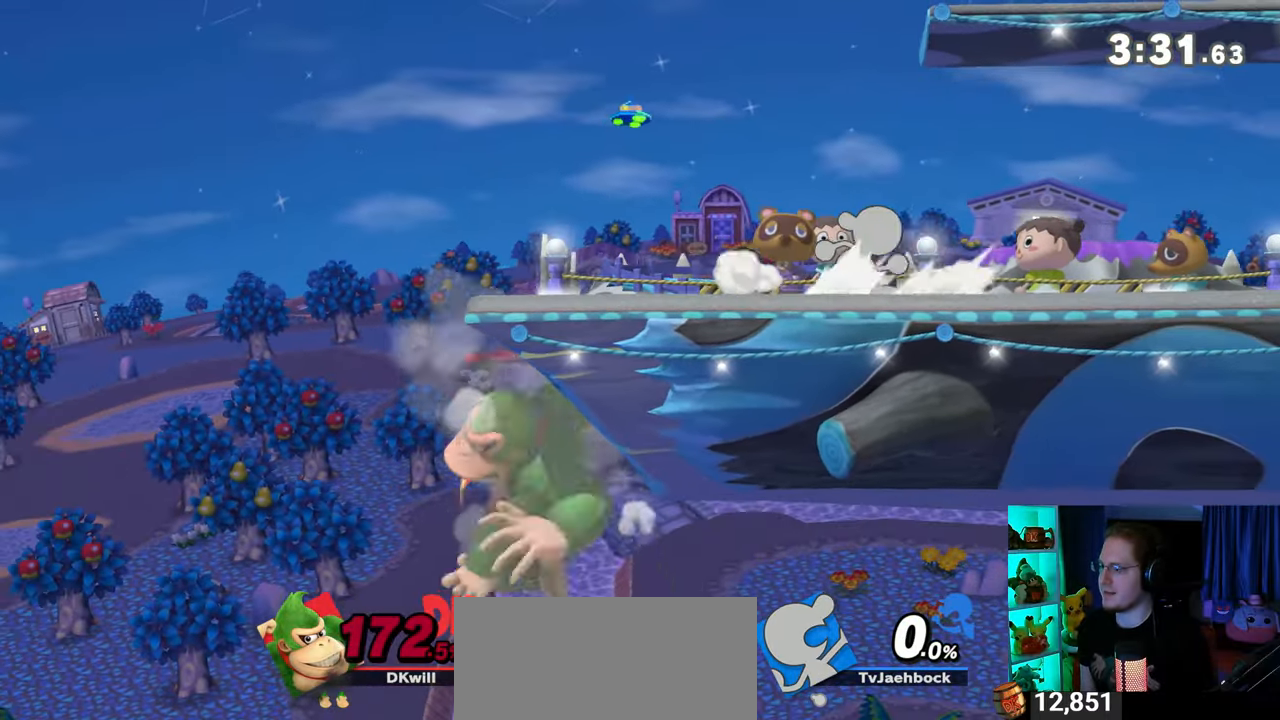
{"buttons": [], "left_stick": "center", "right_stick": "center", "events": [[250, "left_stick", "center"]]}
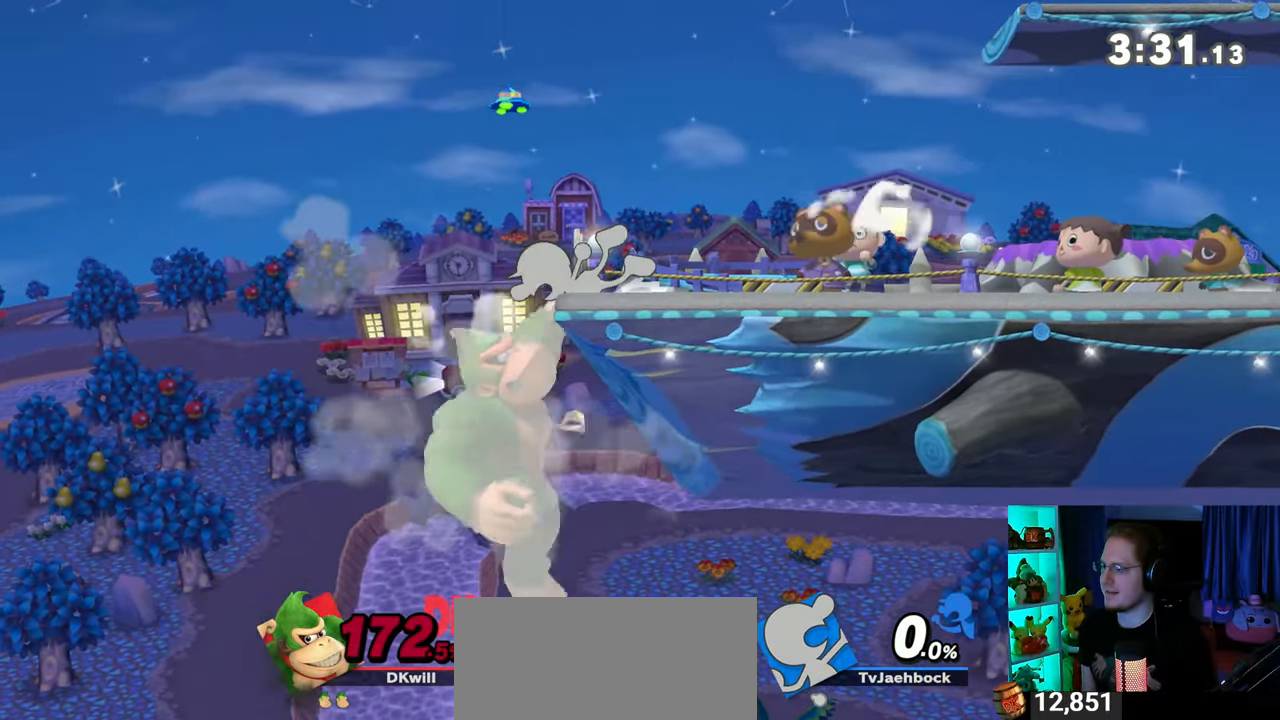
{"buttons": [], "left_stick": "up-right", "right_stick": "center", "events": [[83, "left_stick", "up"], [267, "left_stick", "up-right"]]}
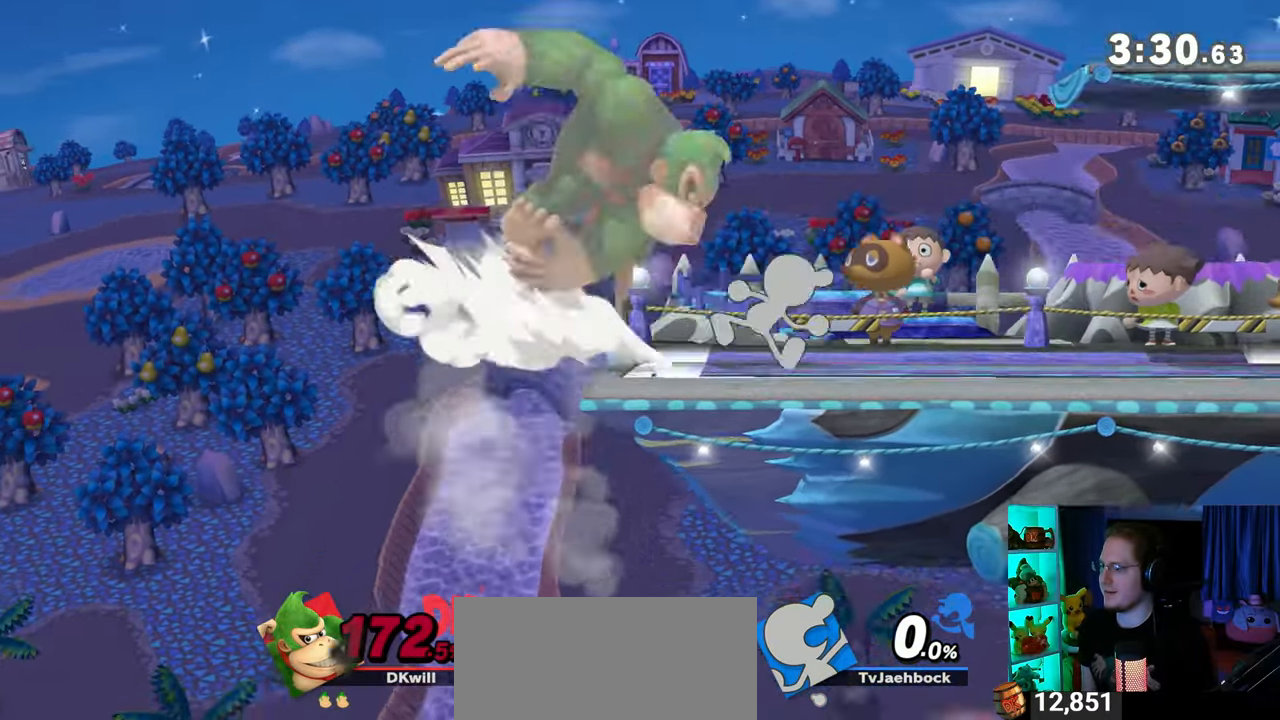
{"buttons": [], "left_stick": "center", "right_stick": "center", "events": [[150, "left_stick", "center"], [233, "left_stick", "up-left"], [333, "left_stick", "center"]]}
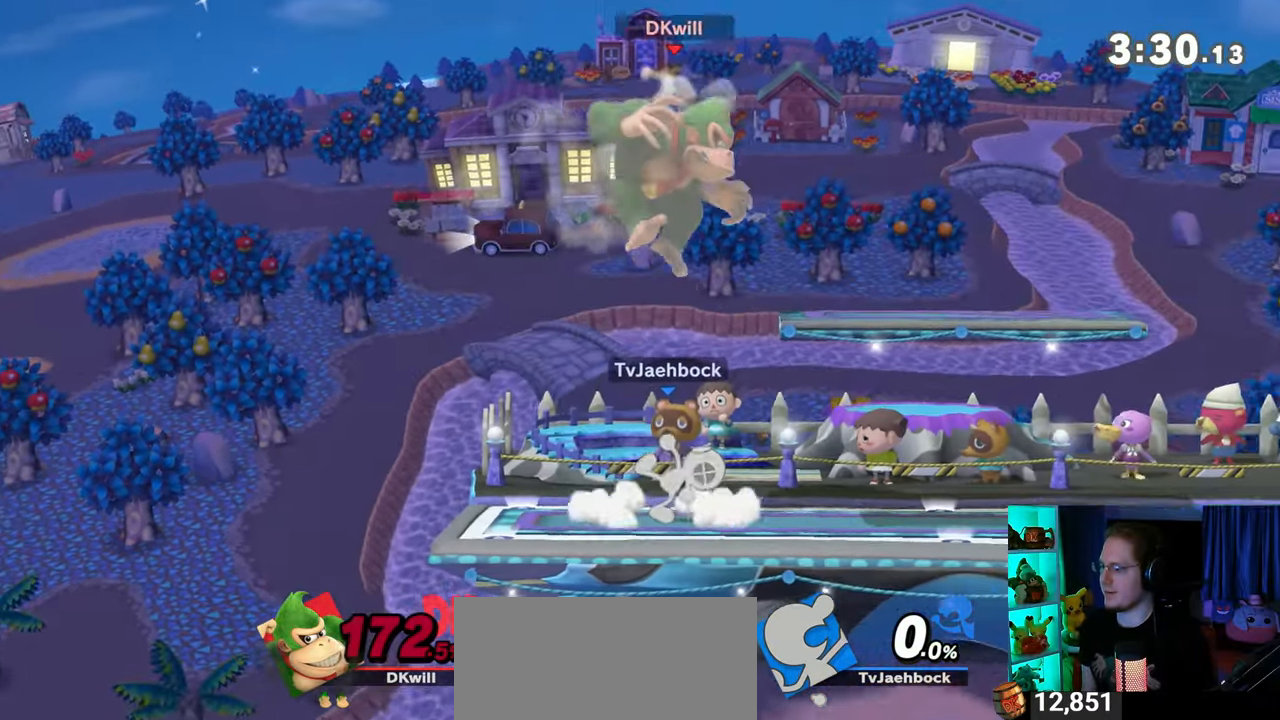
{"buttons": [], "left_stick": "left", "right_stick": "center", "events": [[33, "Y", "down"], [83, "Y", "up"], [183, "left_stick", "left"]]}
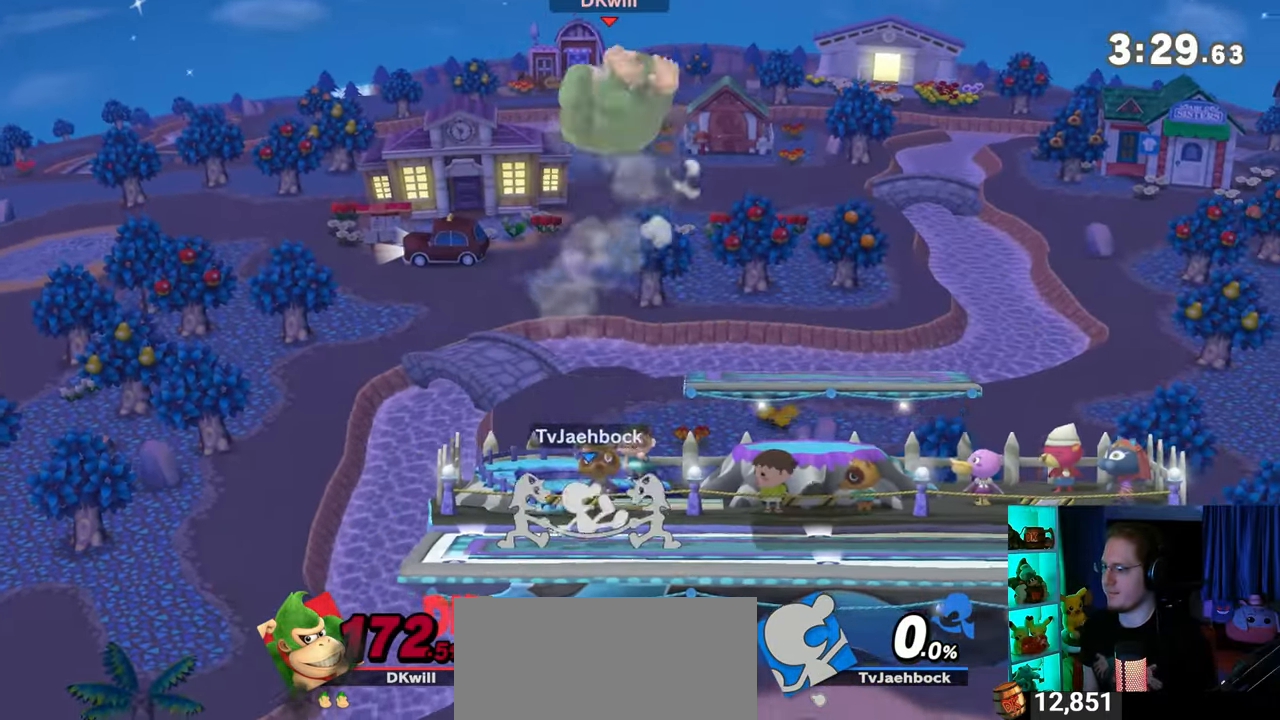
{"buttons": [], "left_stick": "right", "right_stick": "center", "events": [[183, "left_stick", "center"], [267, "left_stick", "down-left"], [300, "B", "down"], [333, "B", "up"], [367, "left_stick", "right"]]}
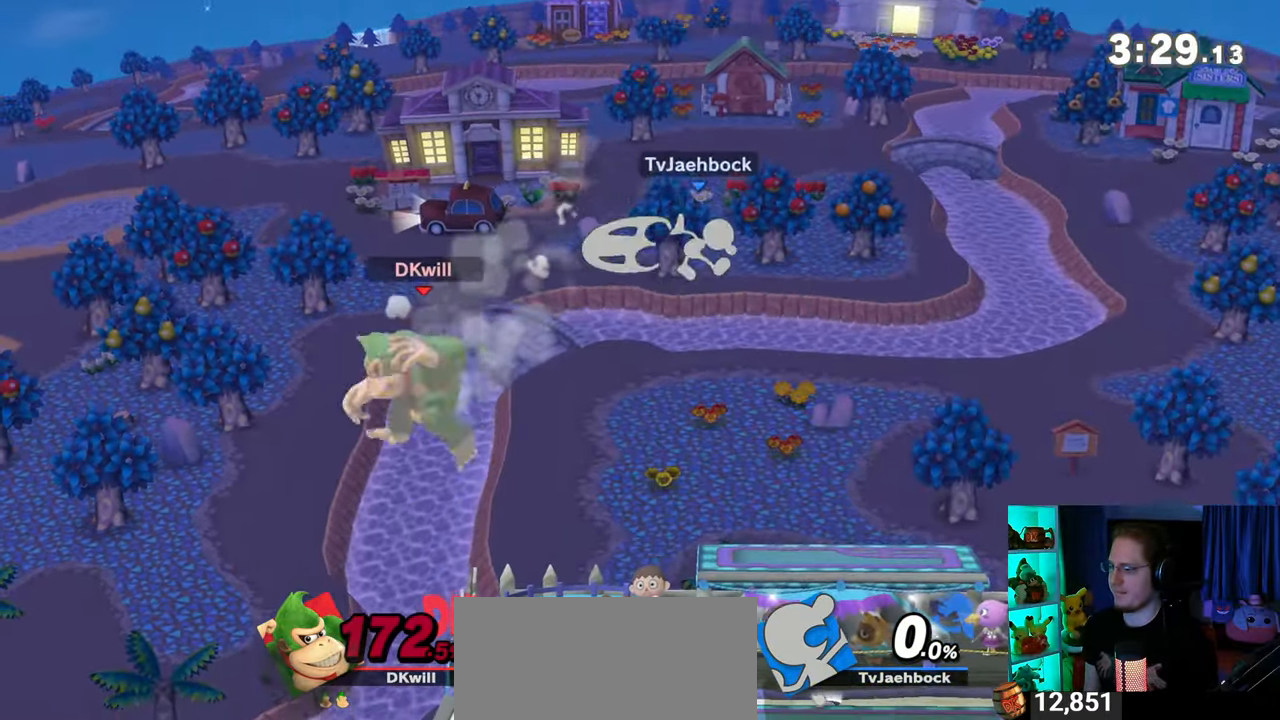
{"buttons": ["R1"], "left_stick": "right", "right_stick": "center", "events": [[433, "R1", "down"]]}
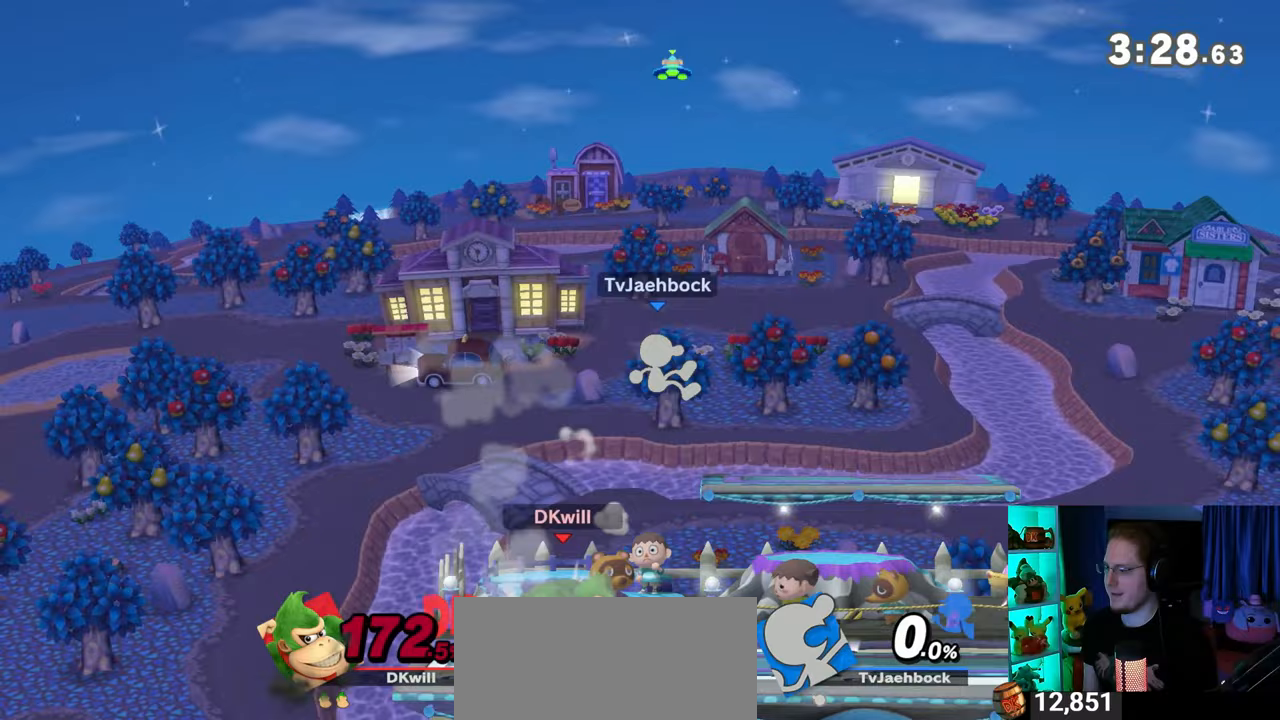
{"buttons": ["R1"], "left_stick": "center", "right_stick": "center", "events": [[117, "left_stick", "center"]]}
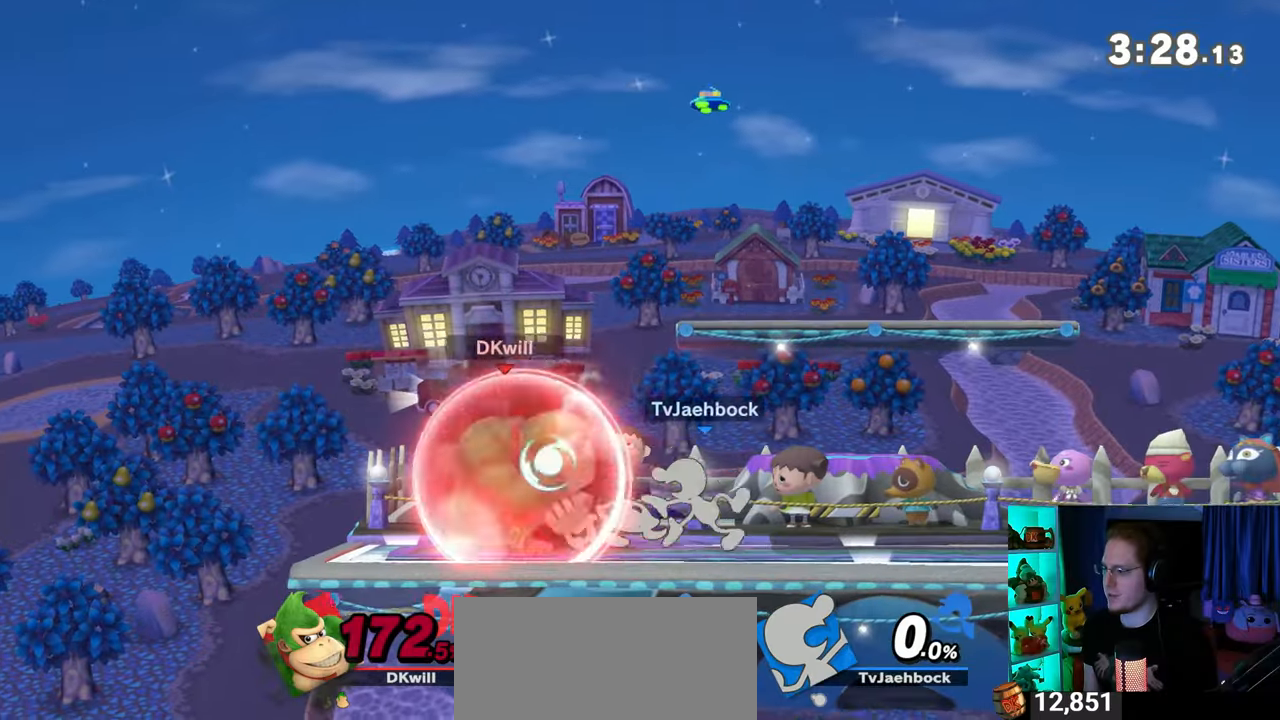
{"buttons": [], "left_stick": "up-left", "right_stick": "center", "events": [[183, "Y", "down"], [400, "Y", "up"], [433, "R1", "up"], [483, "left_stick", "up-left"]]}
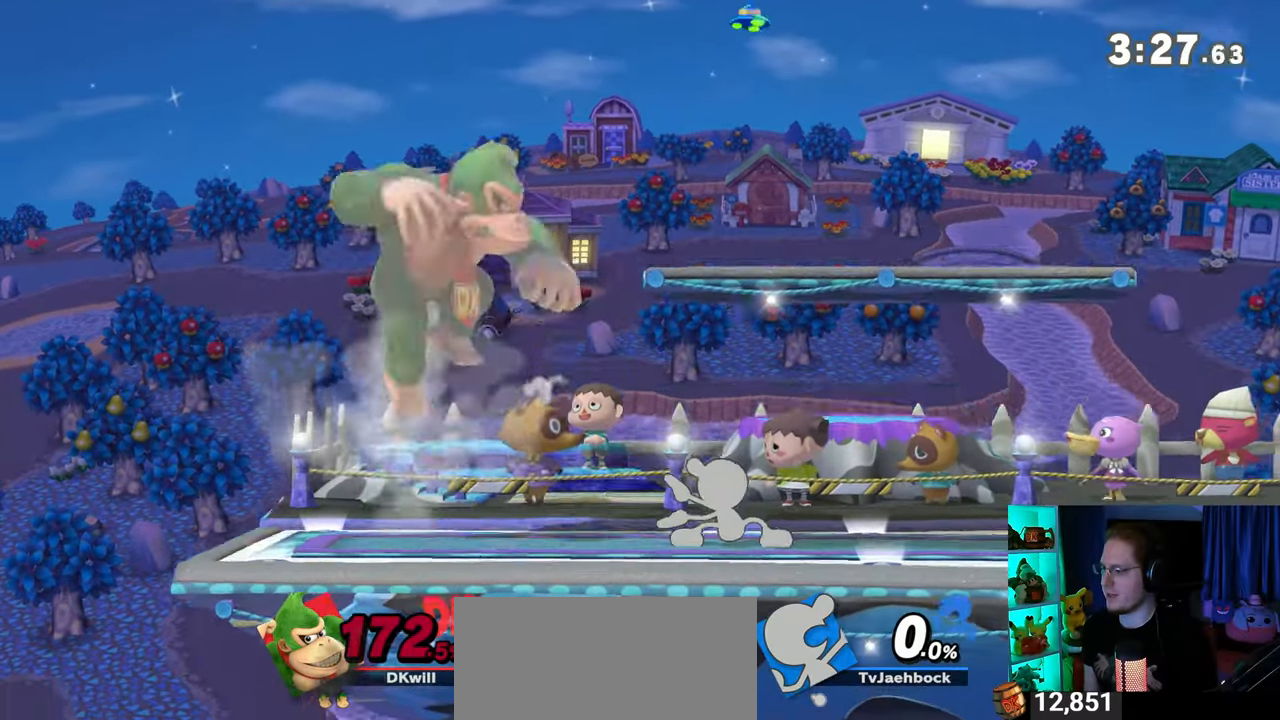
{"buttons": [], "left_stick": "left", "right_stick": "center", "events": [[17, "right_stick", "right"], [83, "right_stick", "center"], [217, "left_stick", "down-left"], [300, "left_stick", "left"]]}
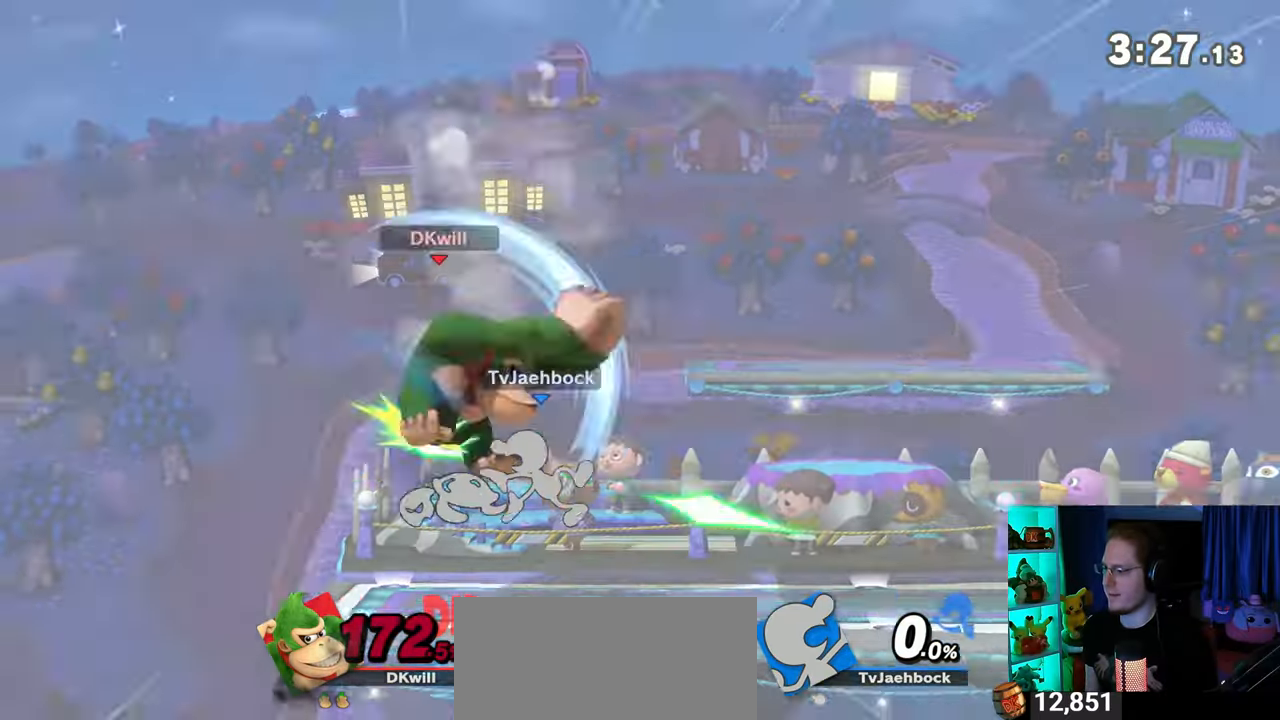
{"buttons": [], "left_stick": "right", "right_stick": "center", "events": [[17, "left_stick", "right"]]}
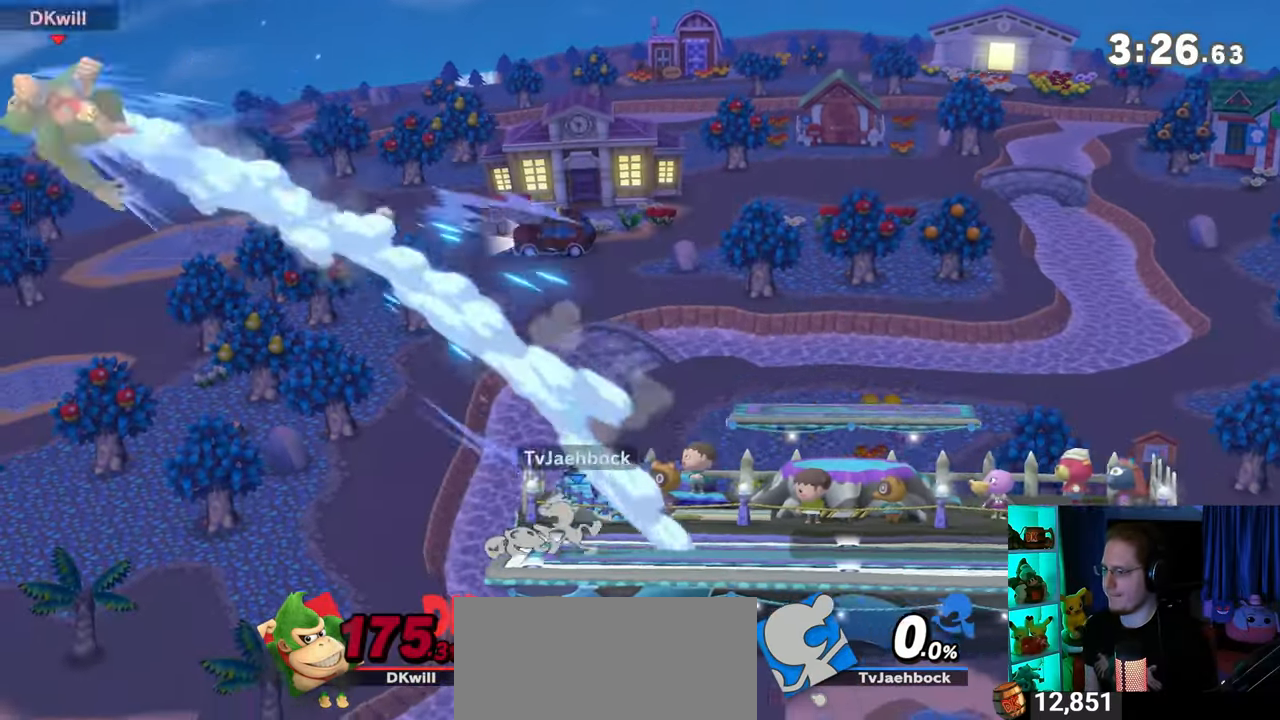
{"buttons": [], "left_stick": "right", "right_stick": "center", "events": []}
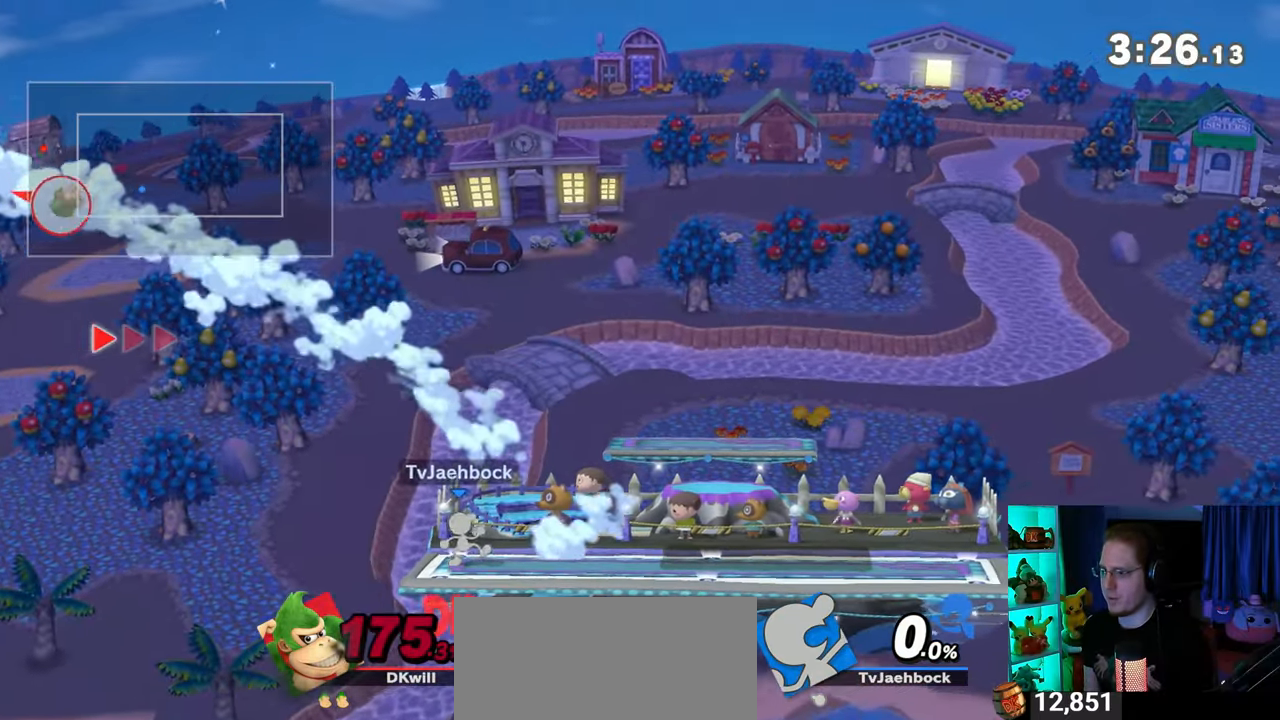
{"buttons": [], "left_stick": "right", "right_stick": "center", "events": []}
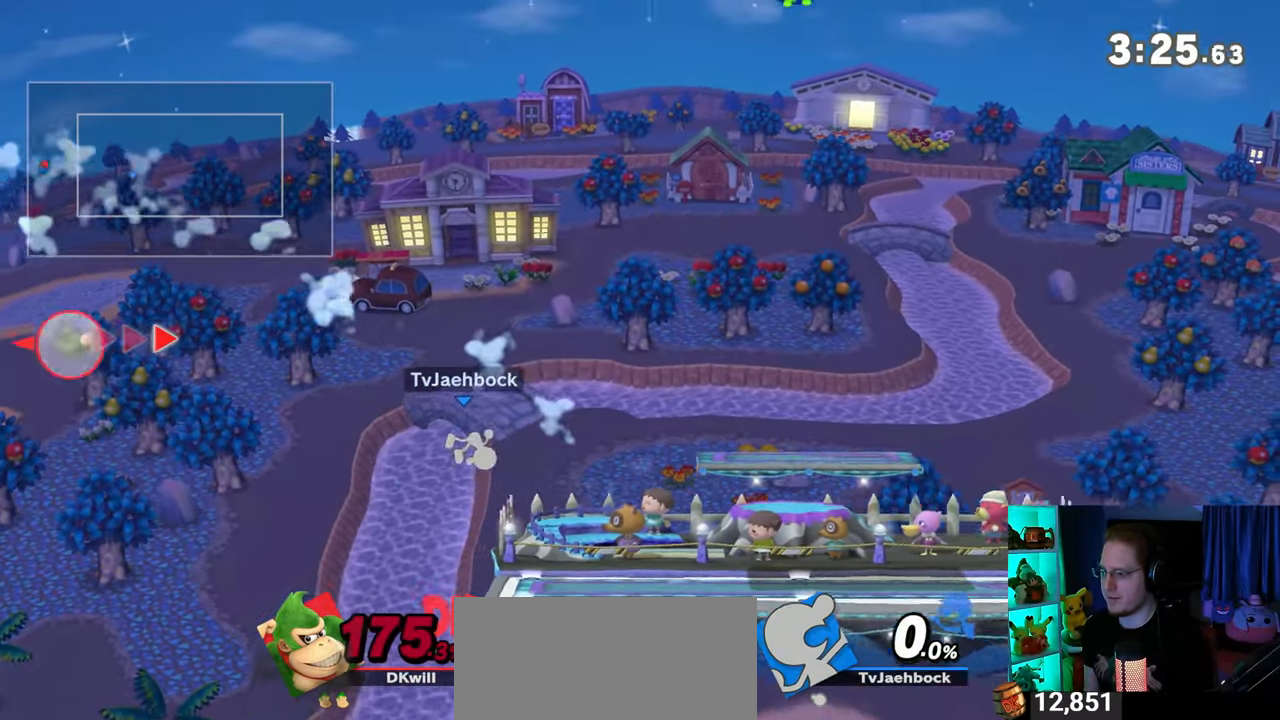
{"buttons": [], "left_stick": "right", "right_stick": "center", "events": []}
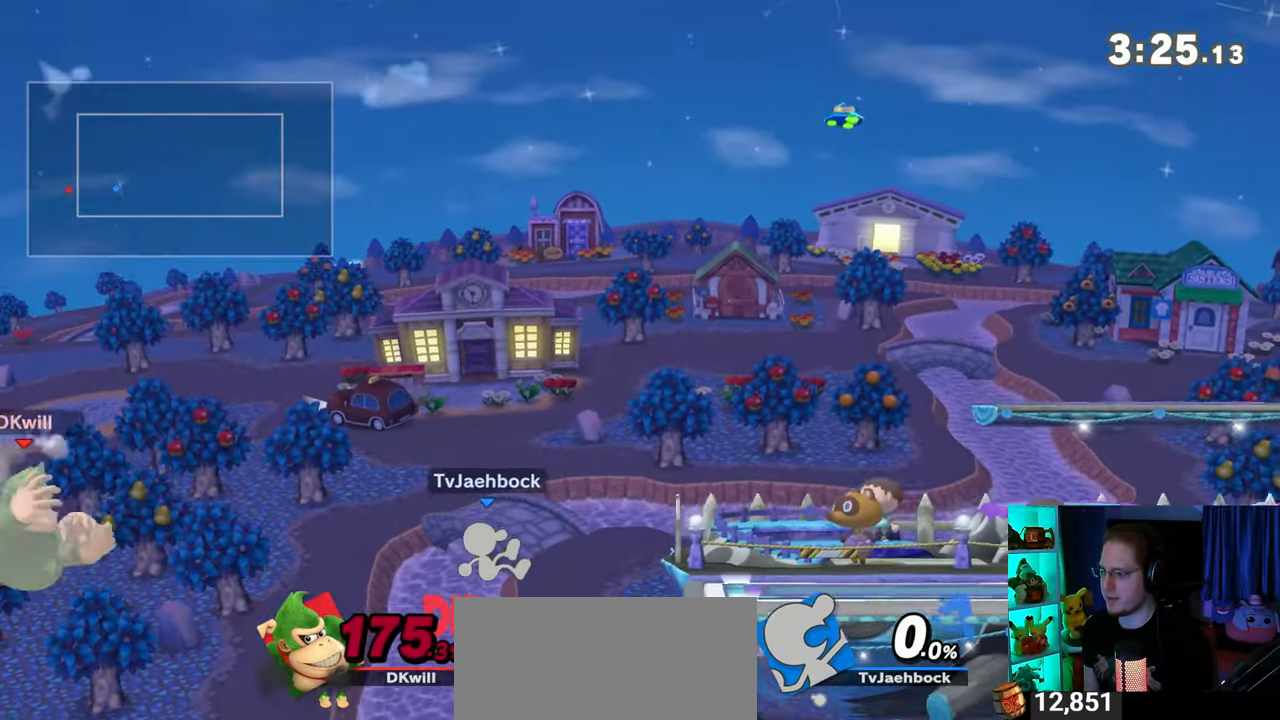
{"buttons": [], "left_stick": "center", "right_stick": "center", "events": [[50, "left_stick", "left"], [267, "left_stick", "center"]]}
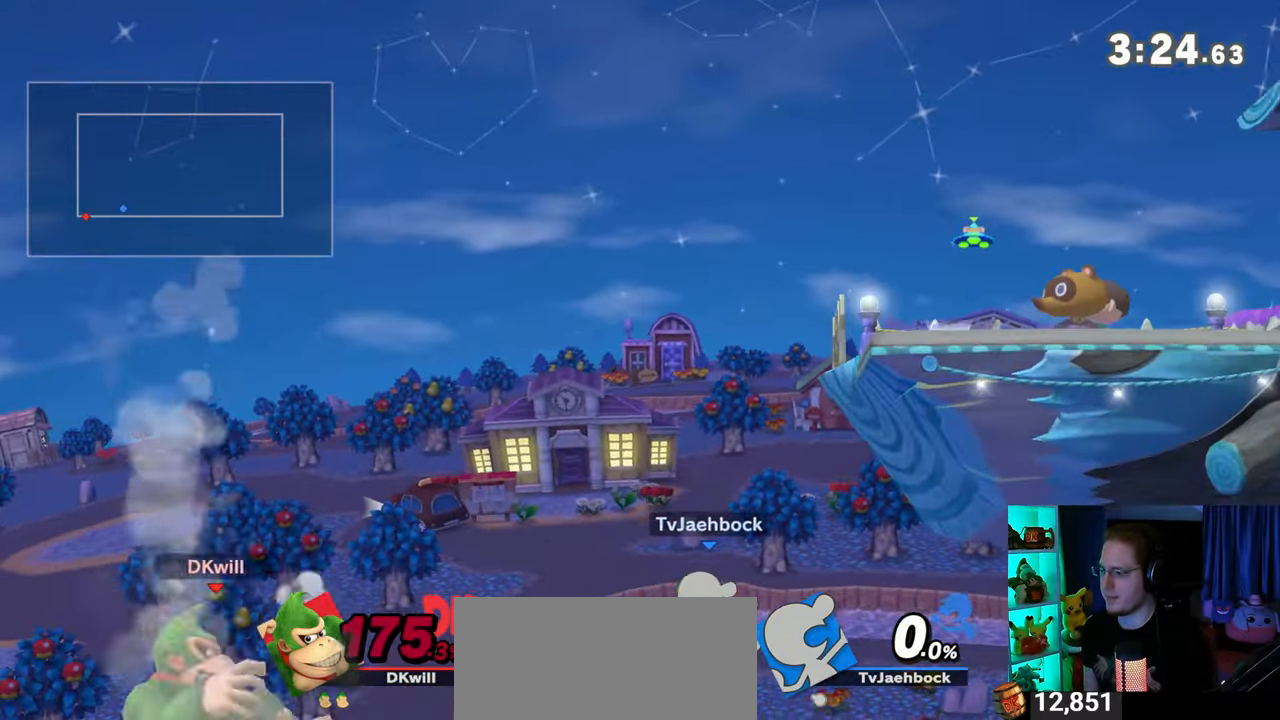
{"buttons": [], "left_stick": "up-right", "right_stick": "center", "events": [[33, "Y", "down"], [150, "Y", "up"], [217, "Y", "down"], [300, "Y", "up"], [367, "Y", "down"], [467, "Y", "up"], [500, "left_stick", "up-right"]]}
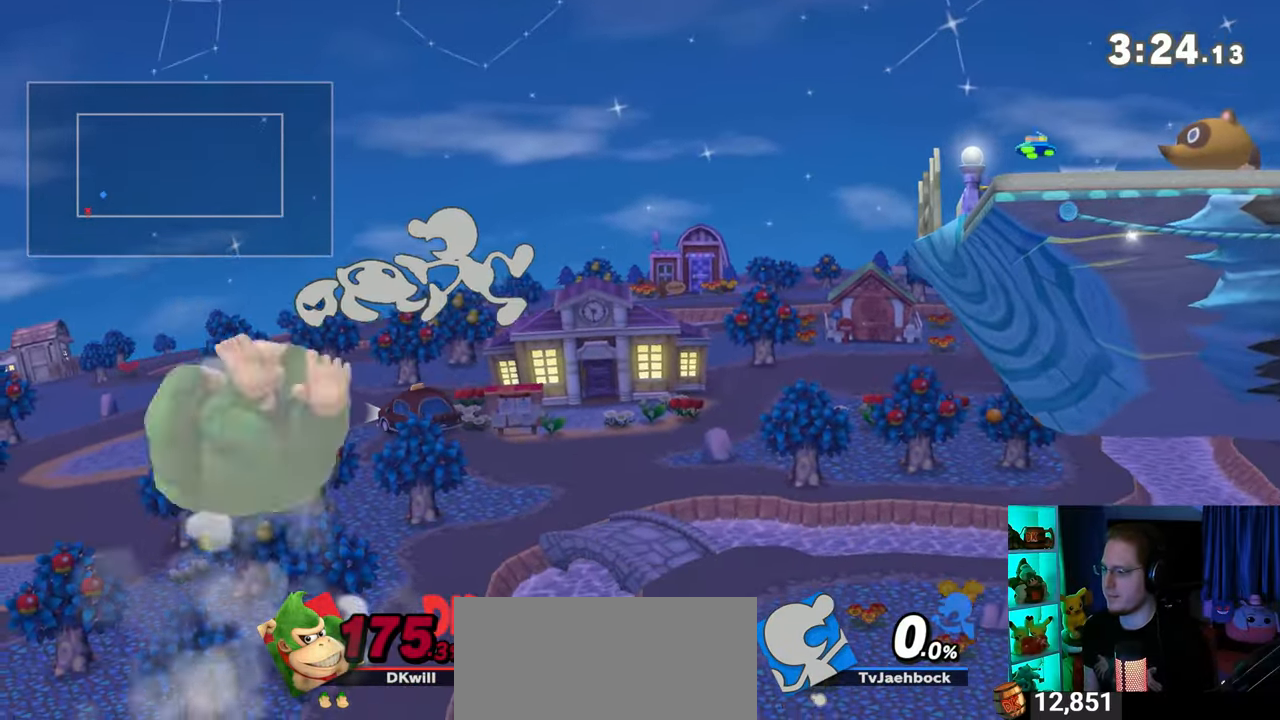
{"buttons": [], "left_stick": "down-right", "right_stick": "center", "events": [[33, "Y", "down"], [83, "Y", "up"], [400, "B", "down"], [450, "B", "up"], [450, "left_stick", "down-right"]]}
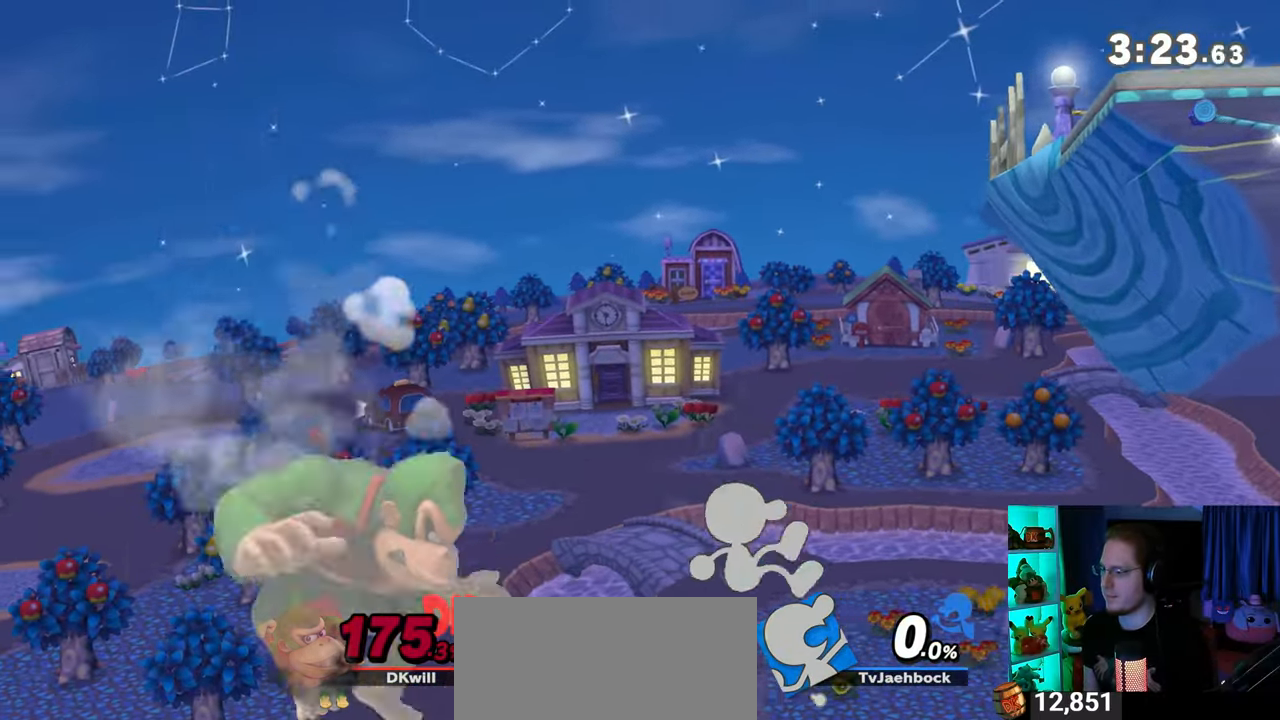
{"buttons": ["R1"], "left_stick": "down-right", "right_stick": "center", "events": [[433, "R1", "down"]]}
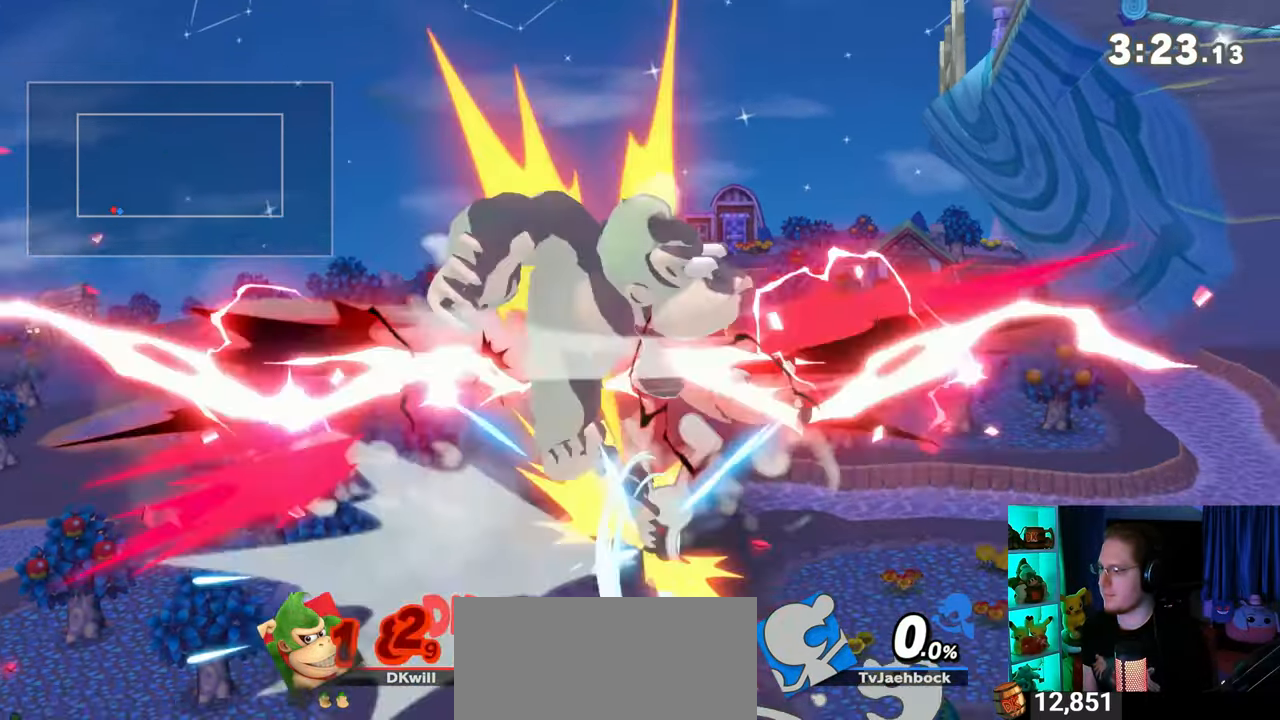
{"buttons": ["Y"], "left_stick": "up-right", "right_stick": "center", "events": [[83, "R1", "up"], [83, "left_stick", "up-right"], [500, "Y", "down"]]}
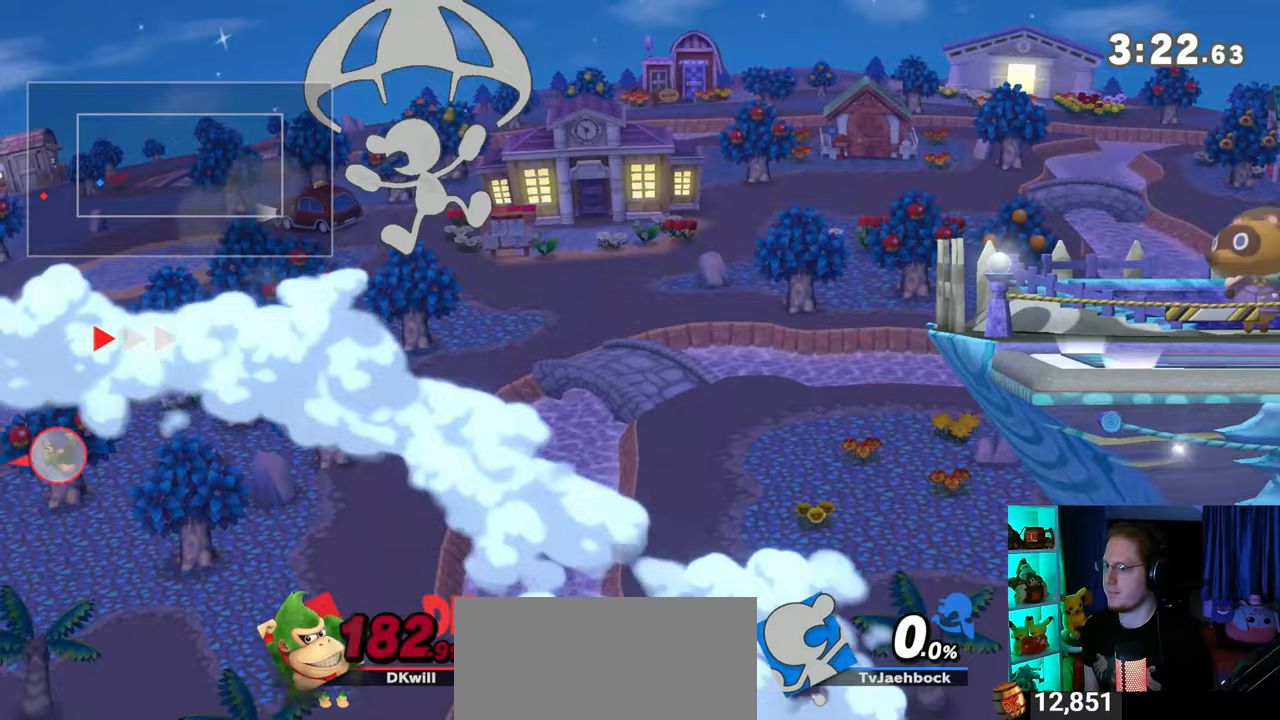
{"buttons": [], "left_stick": "right", "right_stick": "center", "events": [[50, "Y", "up"], [150, "B", "down"], [300, "B", "up"], [300, "left_stick", "right"]]}
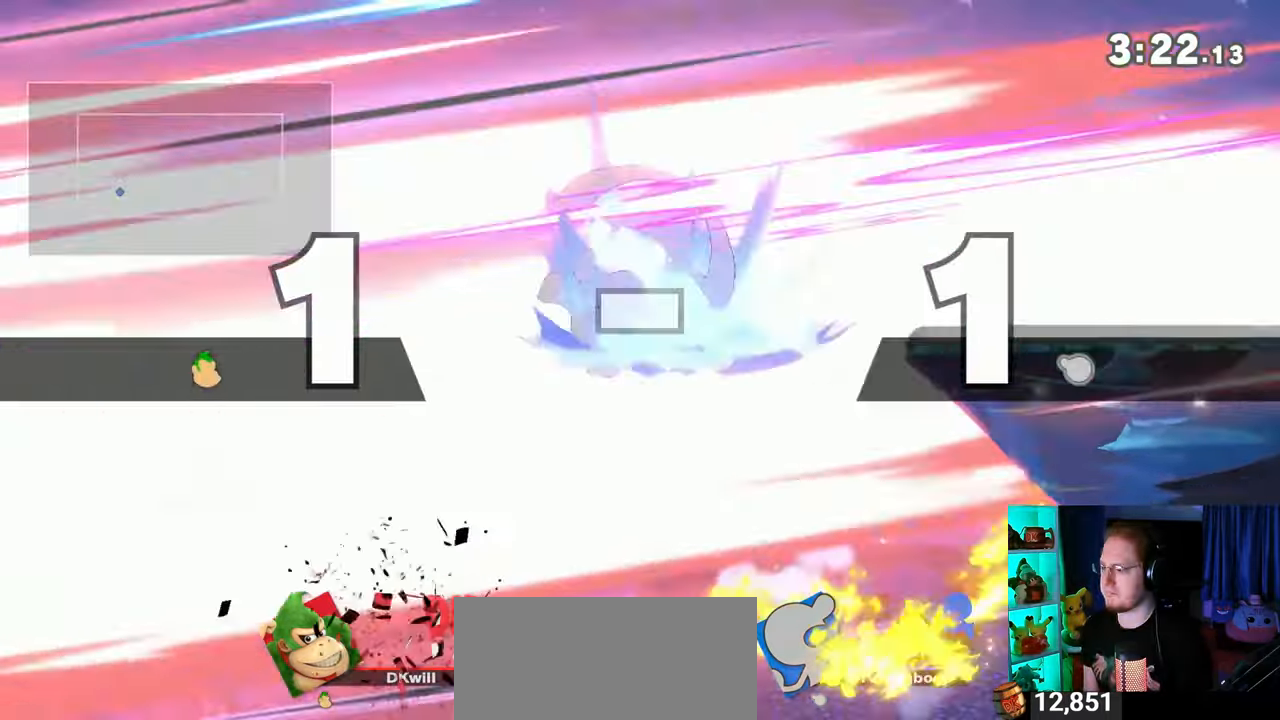
{"buttons": [], "left_stick": "center", "right_stick": "center", "events": [[400, "left_stick", "center"]]}
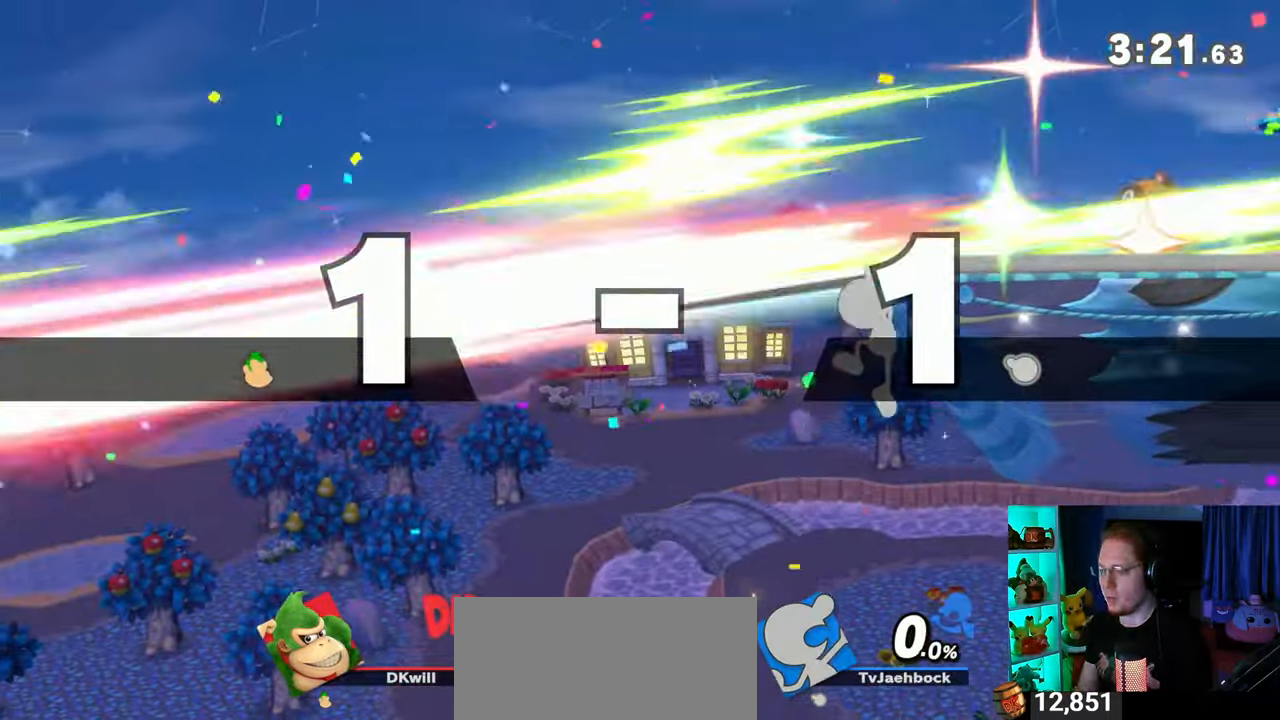
{"buttons": [], "left_stick": "center", "right_stick": "center", "events": []}
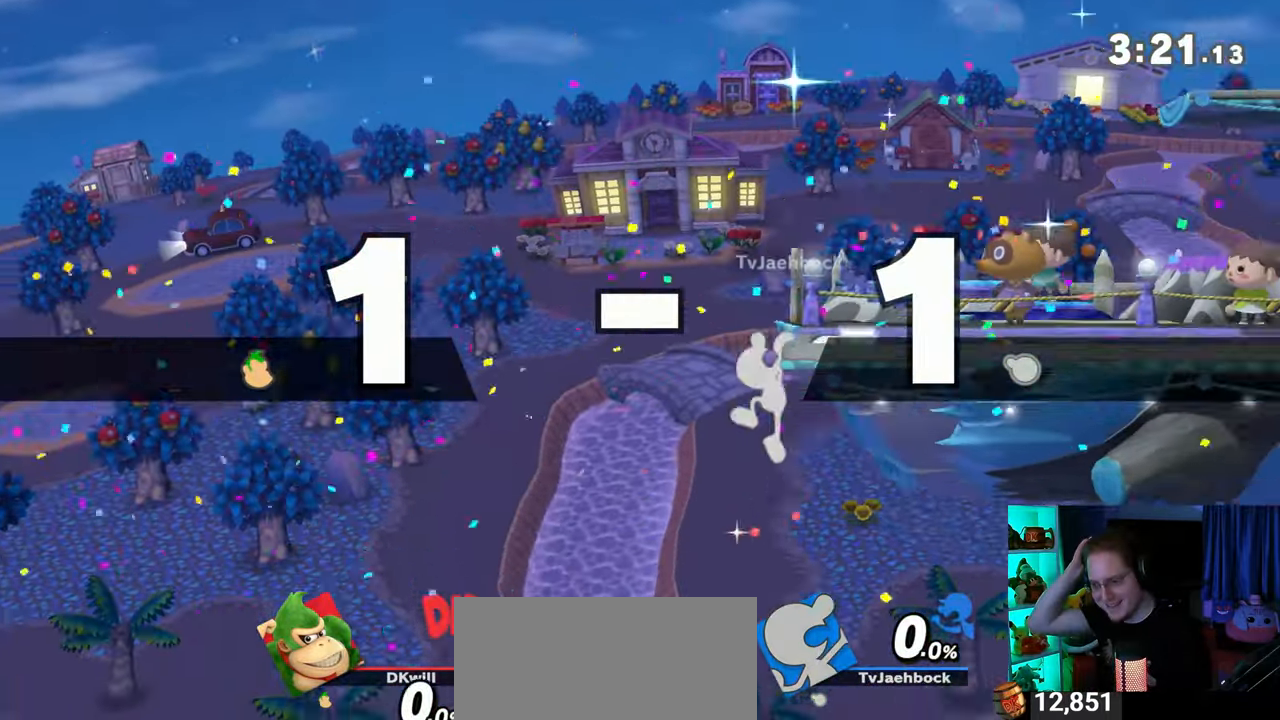
{"buttons": [], "left_stick": "center", "right_stick": "center", "events": []}